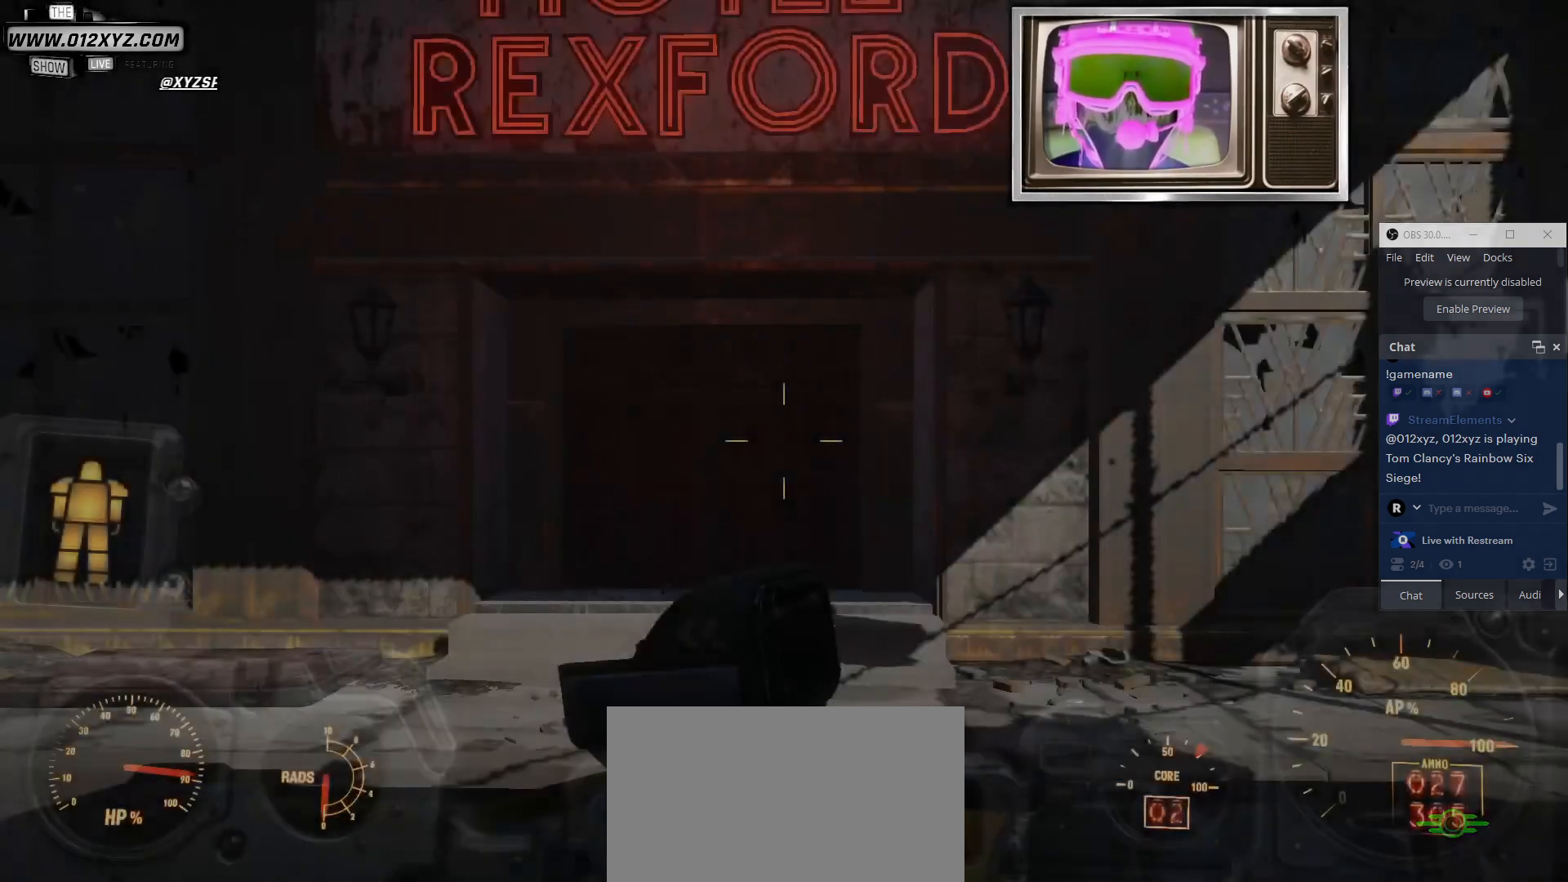
Gameplay with keyboard and mouse; each line is a JSON object with the keys and mouse buttons held at the frame after it. "events" lists presses ("down") and releases ("up") of "1", "2", "3", "4", "5", "a", "alt", "b", "c", "ctrl", "d", "e", "f", "g", "q", "r", "s", "shift", "space", "t", "tab", "v", "w", "x", "z", "mouse_left", "mouse_wheel", "mouse_right", "mouse_mb4" and "mouse_mb5" between this image and that frame as [ms after this image, input, new state], when the widget could be followed in between. "mouse_left", "mouse_wheel", "mouse_right", "mouse_mb4", "mouse_mb5" = the "left", "wheel", "right", "mb4", "mb5" buttons of the "mouse" list. No other keys are recorded. "wheel" means that the mouse wheel is clicked or scrolled. Not read: mouse_move.
{"keys": ["w"], "mouse": [], "events": [[233, "w", "down"]]}
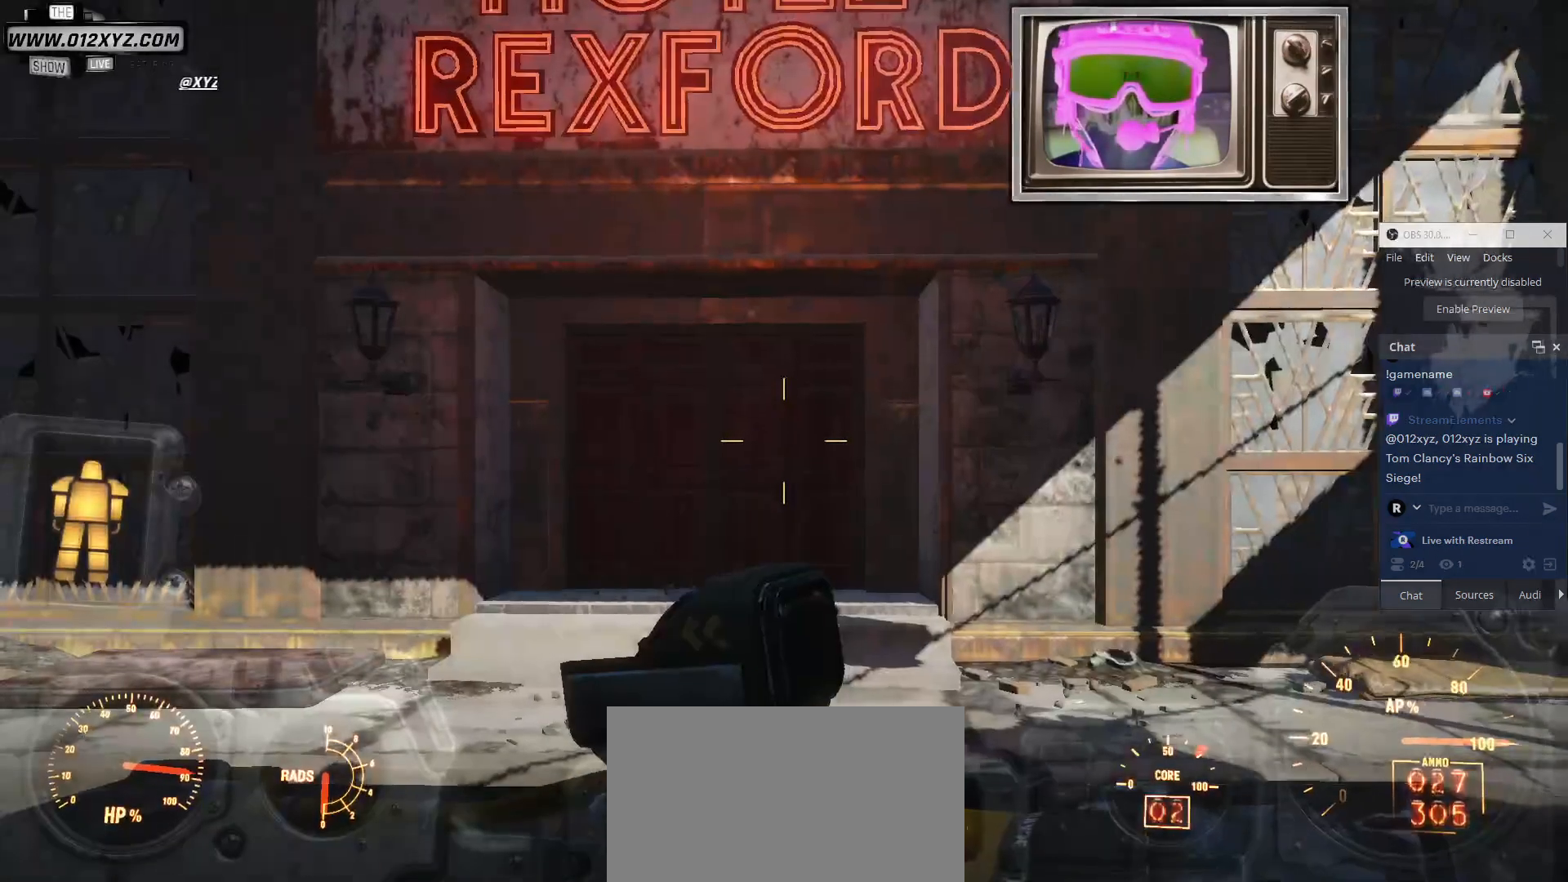
{"keys": [], "mouse": [], "events": [[267, "w", "up"]]}
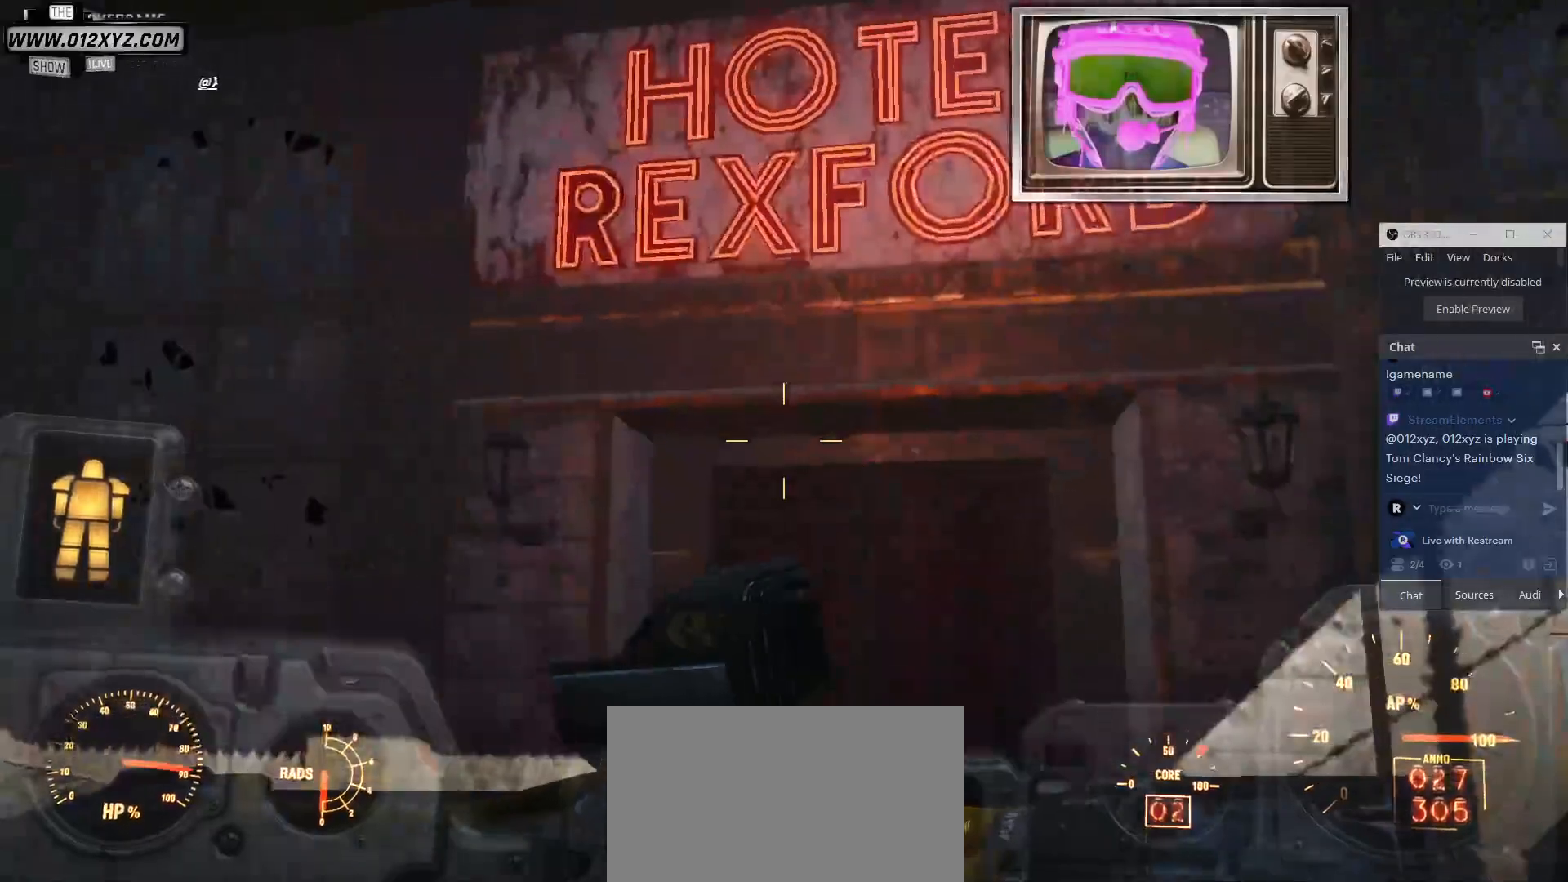
{"keys": ["d"], "mouse": [], "events": [[233, "d", "down"]]}
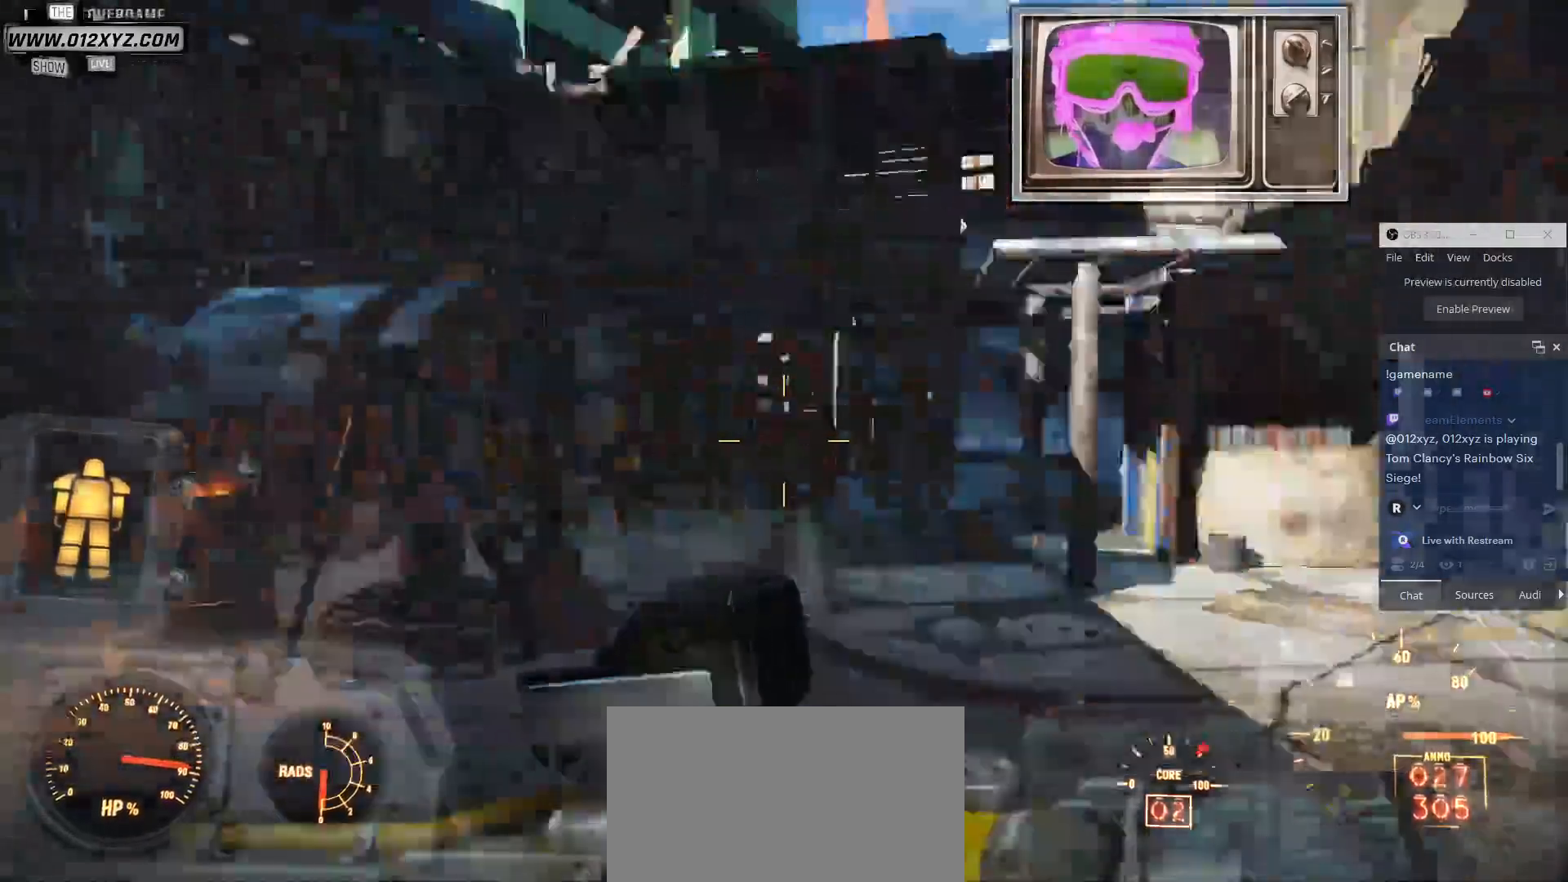
{"keys": ["s"], "mouse": [], "events": [[67, "s", "down"], [400, "d", "up"]]}